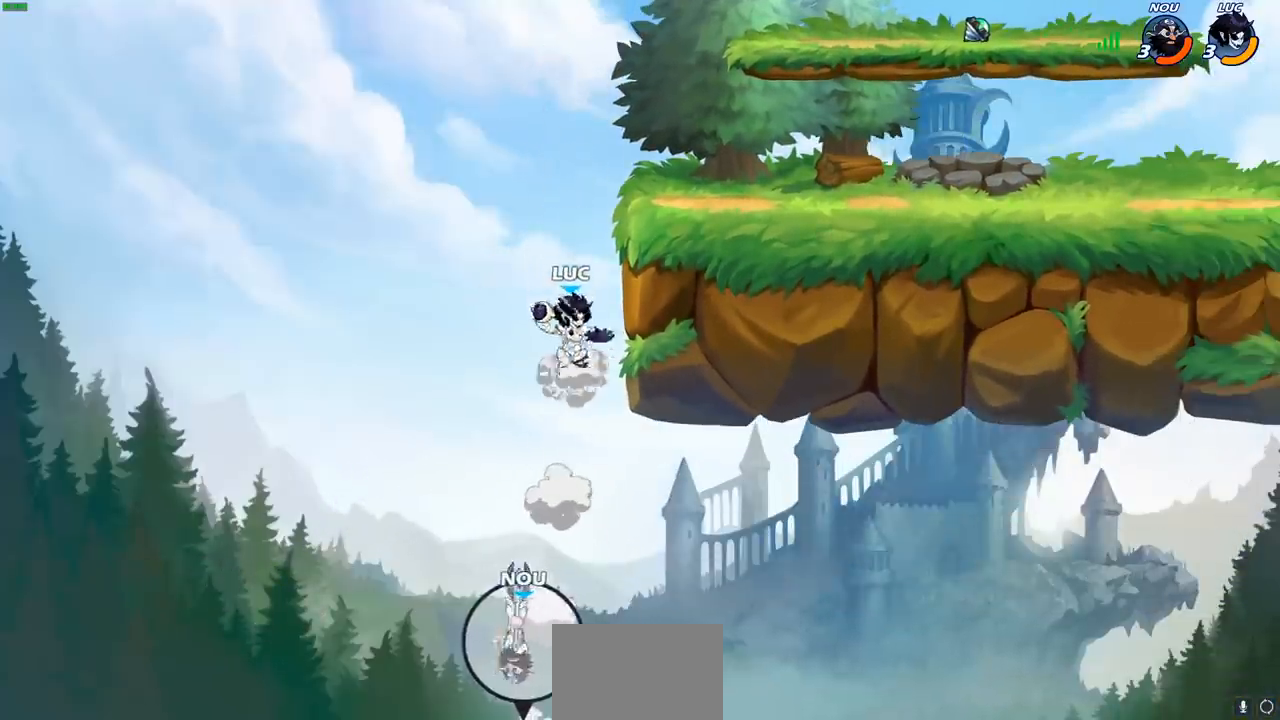
Gameplay with a controller (PlayStation layout); each line is a JSON object with the inputs held at the frame after it. "events" lists button and stick changes between this image and that frame as [ms after this image, input, new state], when the widget could be followed in between. Not read: L3 R3.
{"buttons": [], "left_stick": "left", "right_stick": "center", "events": [[133, "CROSS", "up"], [217, "left_stick", "up-right"], [283, "CROSS", "down"], [350, "left_stick", "left"], [433, "CROSS", "up"]]}
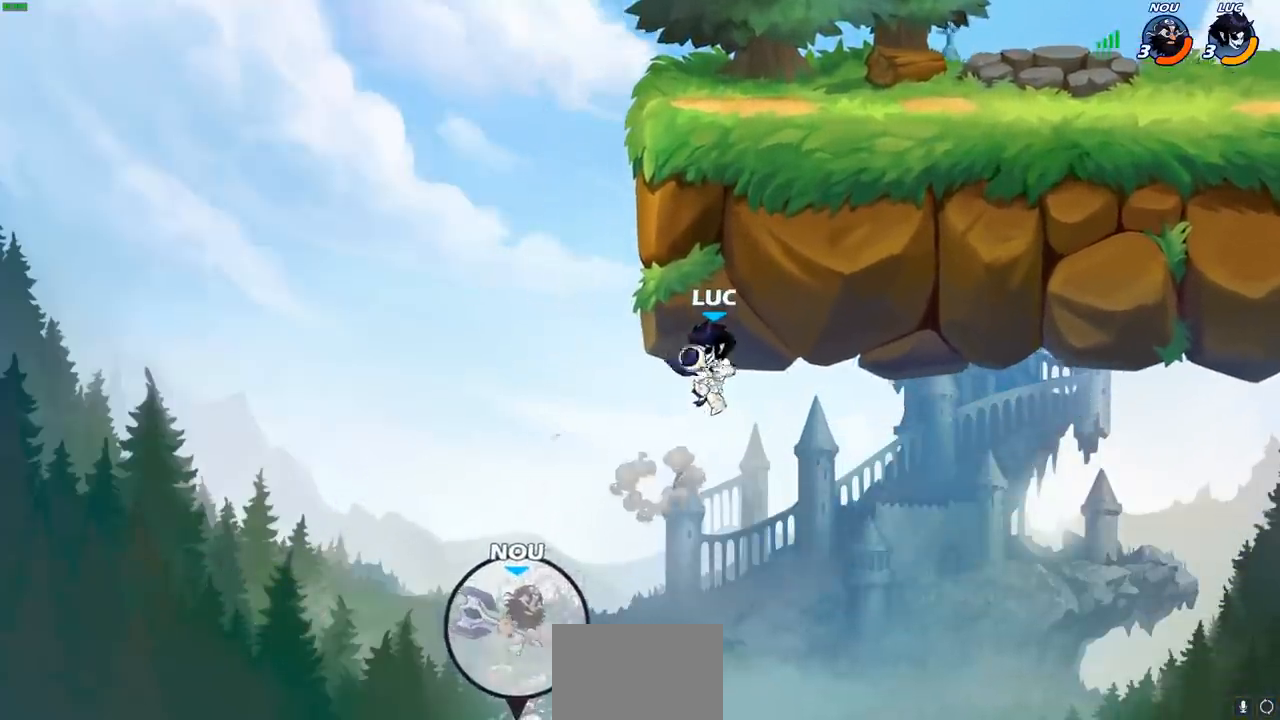
{"buttons": [], "left_stick": "center", "right_stick": "center", "events": [[250, "CIRCLE", "down"], [350, "left_stick", "center"], [367, "CIRCLE", "up"]]}
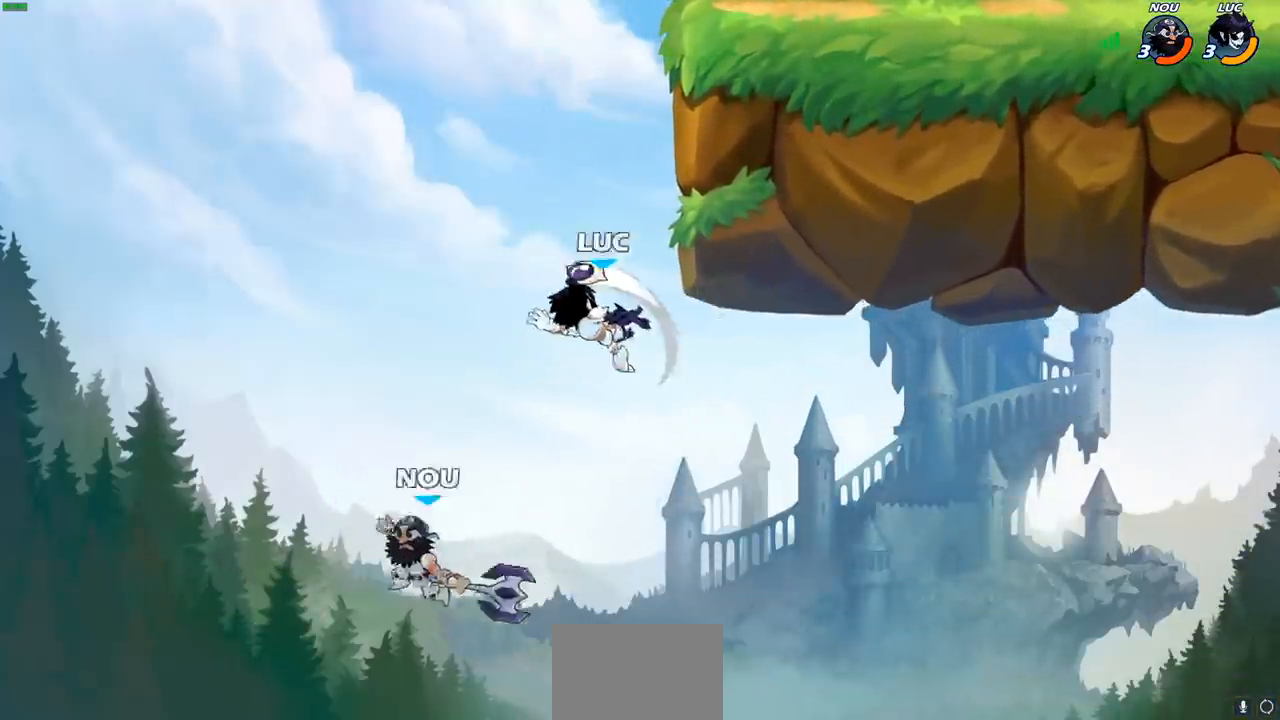
{"buttons": [], "left_stick": "right", "right_stick": "center", "events": [[283, "left_stick", "right"]]}
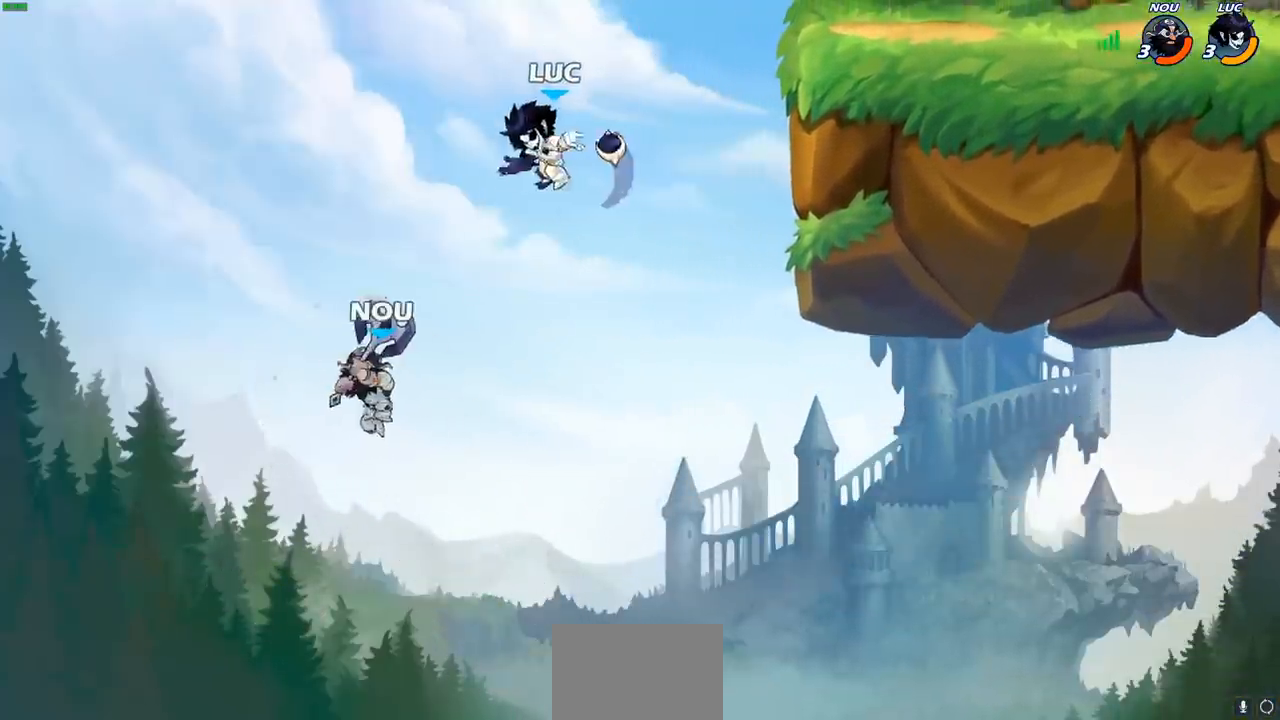
{"buttons": ["R2"], "left_stick": "up-right", "right_stick": "center", "events": [[183, "CROSS", "down"], [417, "CROSS", "up"], [450, "left_stick", "up-right"], [467, "R2", "down"]]}
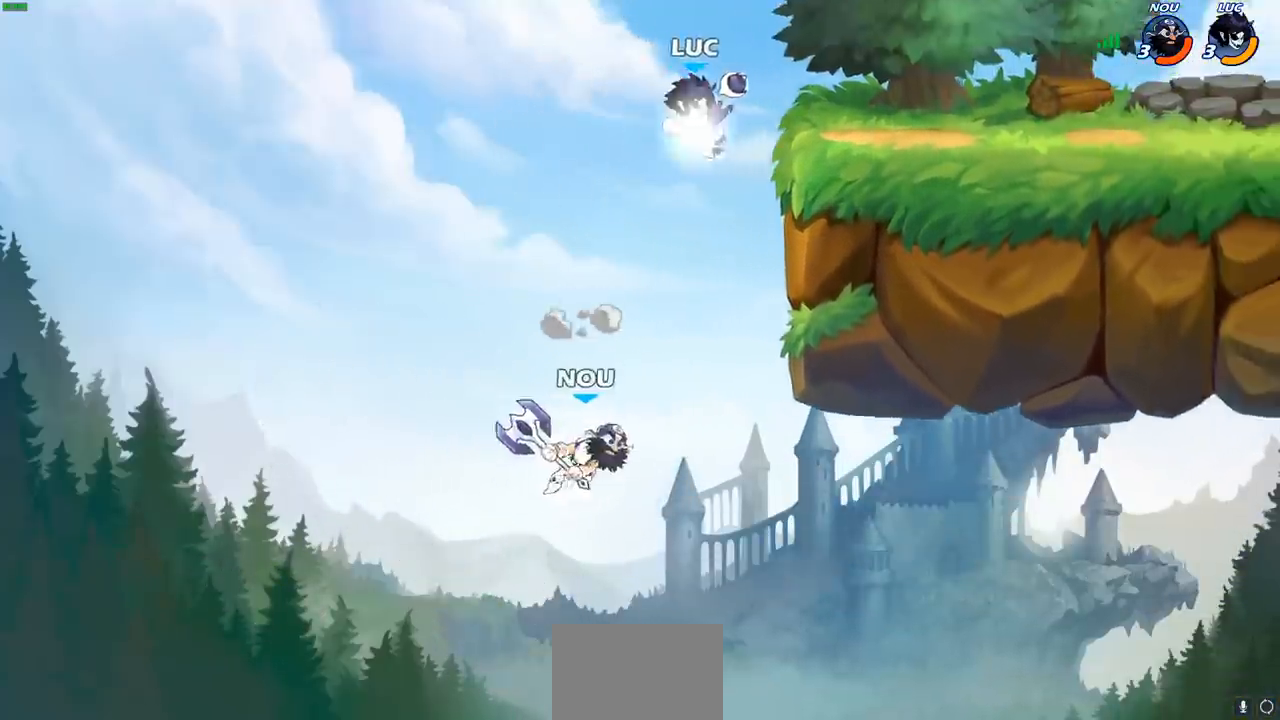
{"buttons": [], "left_stick": "left", "right_stick": "center", "events": [[183, "R2", "up"], [200, "left_stick", "down-right"], [267, "left_stick", "down-left"], [417, "left_stick", "left"]]}
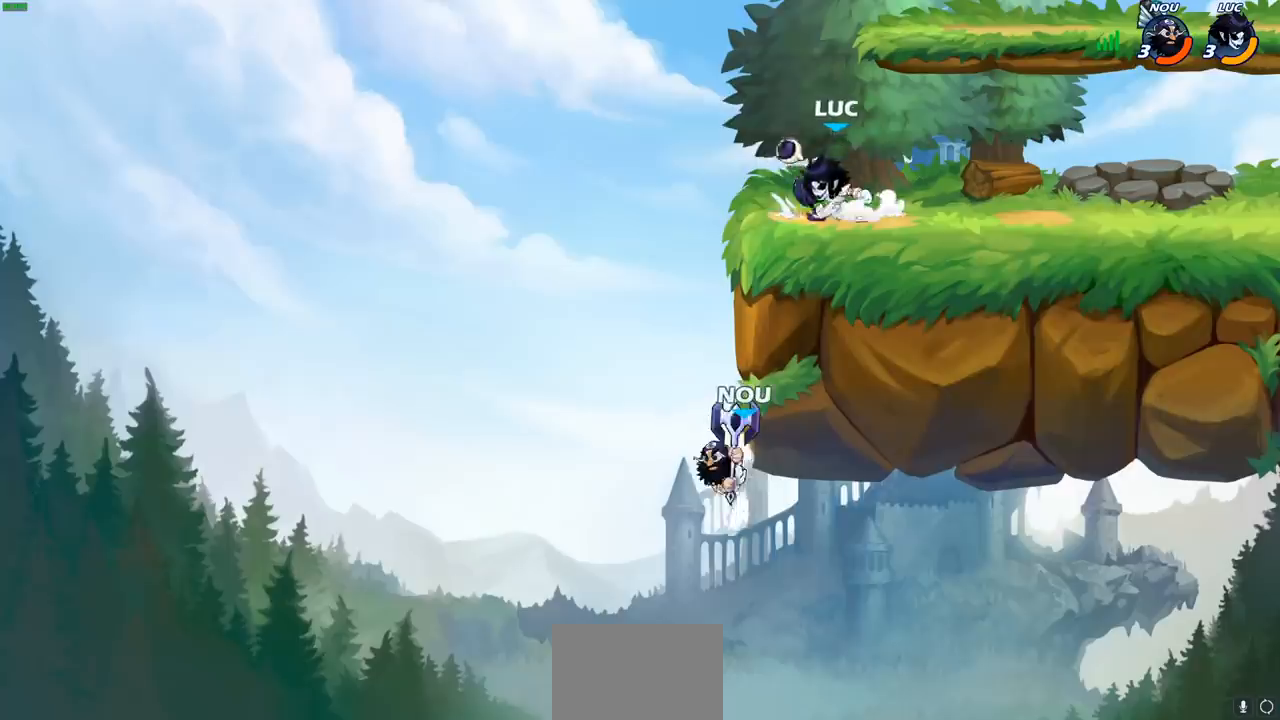
{"buttons": ["CIRCLE"], "left_stick": "down-left", "right_stick": "center", "events": [[17, "R2", "down"], [33, "CROSS", "down"], [133, "R2", "up"], [150, "CROSS", "up"], [250, "left_stick", "down-left"], [400, "CIRCLE", "down"]]}
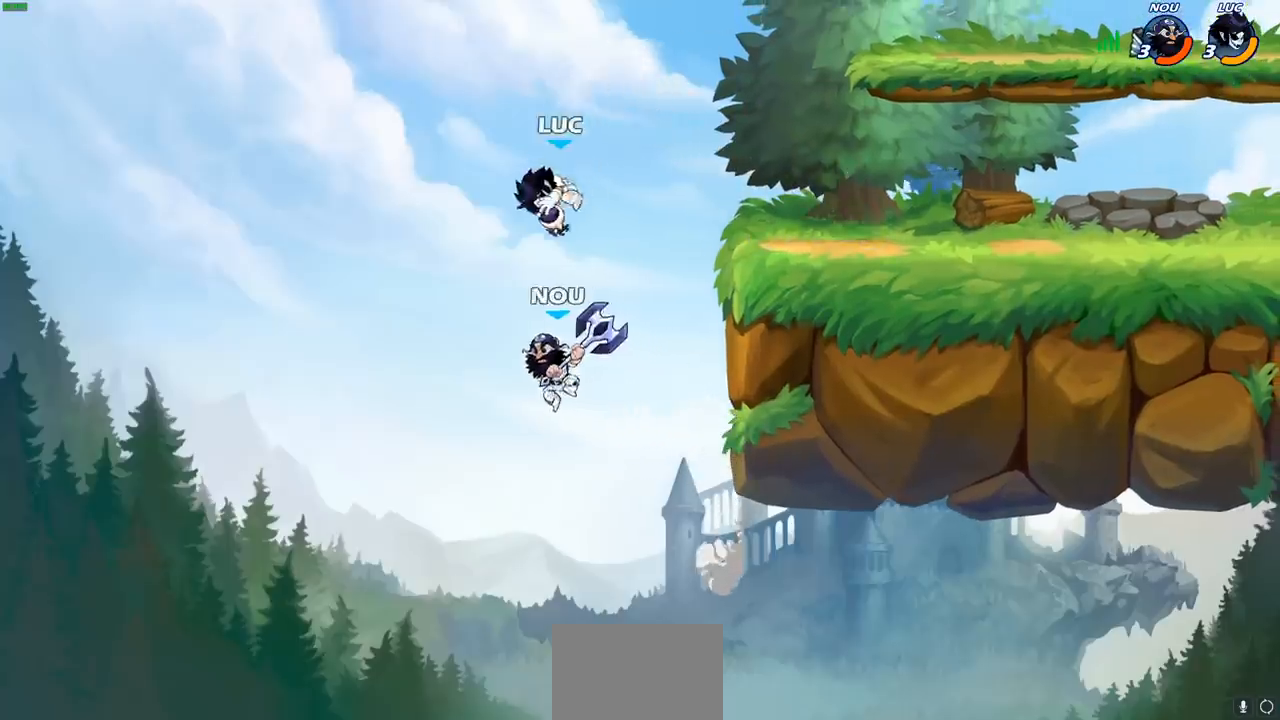
{"buttons": [], "left_stick": "center", "right_stick": "center", "events": [[17, "CIRCLE", "up"], [50, "left_stick", "center"]]}
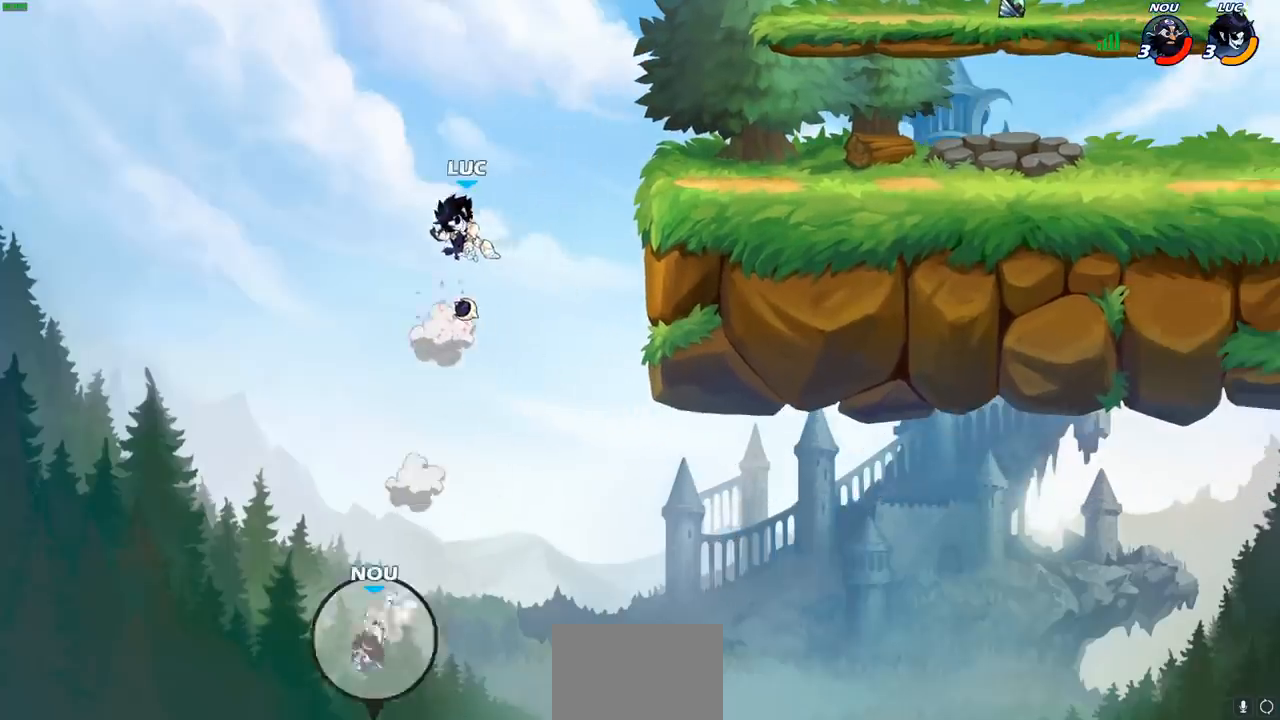
{"buttons": [], "left_stick": "right", "right_stick": "center", "events": [[117, "left_stick", "right"], [200, "CROSS", "down"], [317, "CROSS", "up"], [383, "CIRCLE", "down"], [500, "CIRCLE", "up"]]}
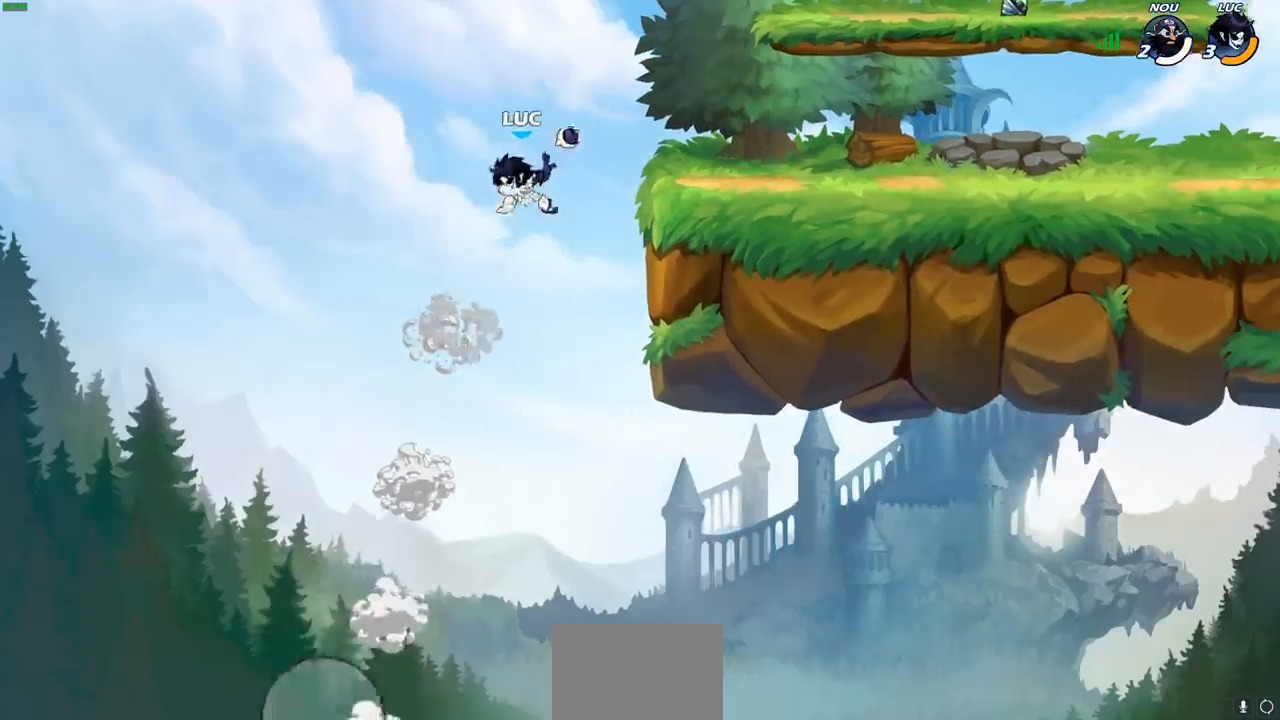
{"buttons": [], "left_stick": "right", "right_stick": "center", "events": []}
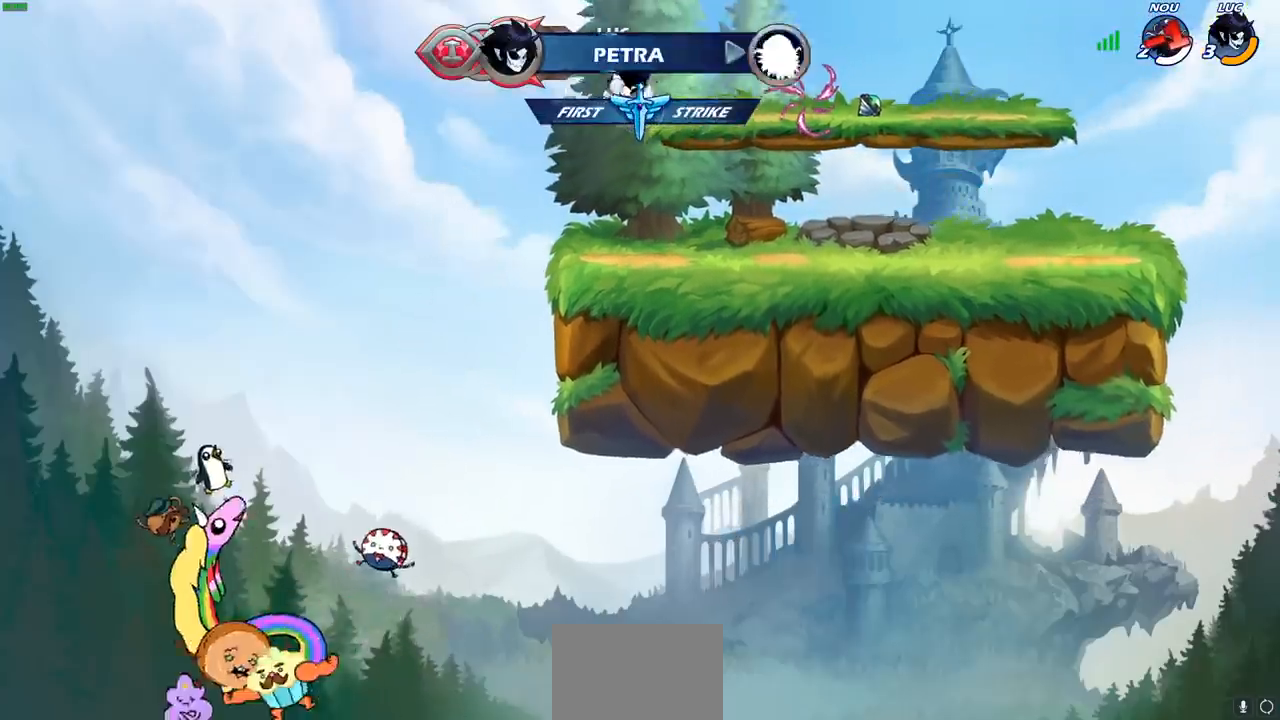
{"buttons": [], "left_stick": "right", "right_stick": "center", "events": [[400, "R2", "down"], [450, "CROSS", "down"], [500, "CROSS", "up"], [500, "R2", "up"]]}
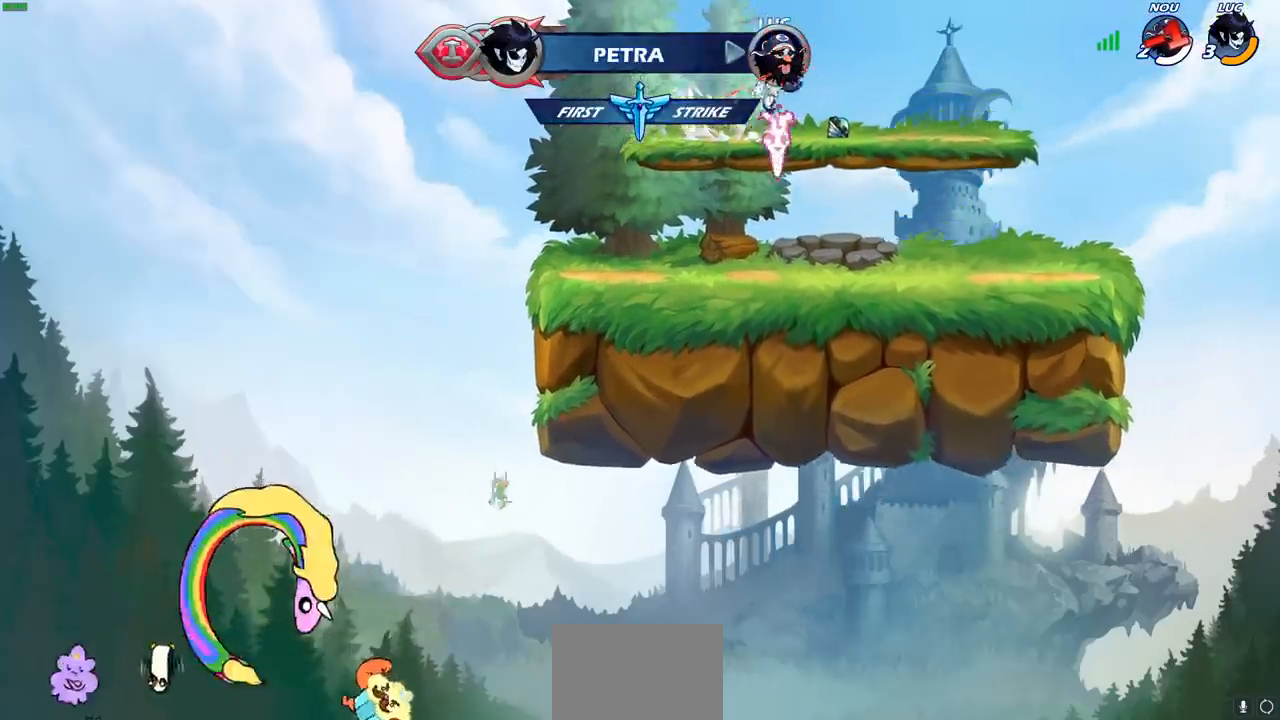
{"buttons": [], "left_stick": "center", "right_stick": "center", "events": [[33, "left_stick", "up-right"], [100, "R1", "down"], [183, "R1", "up"], [200, "left_stick", "center"]]}
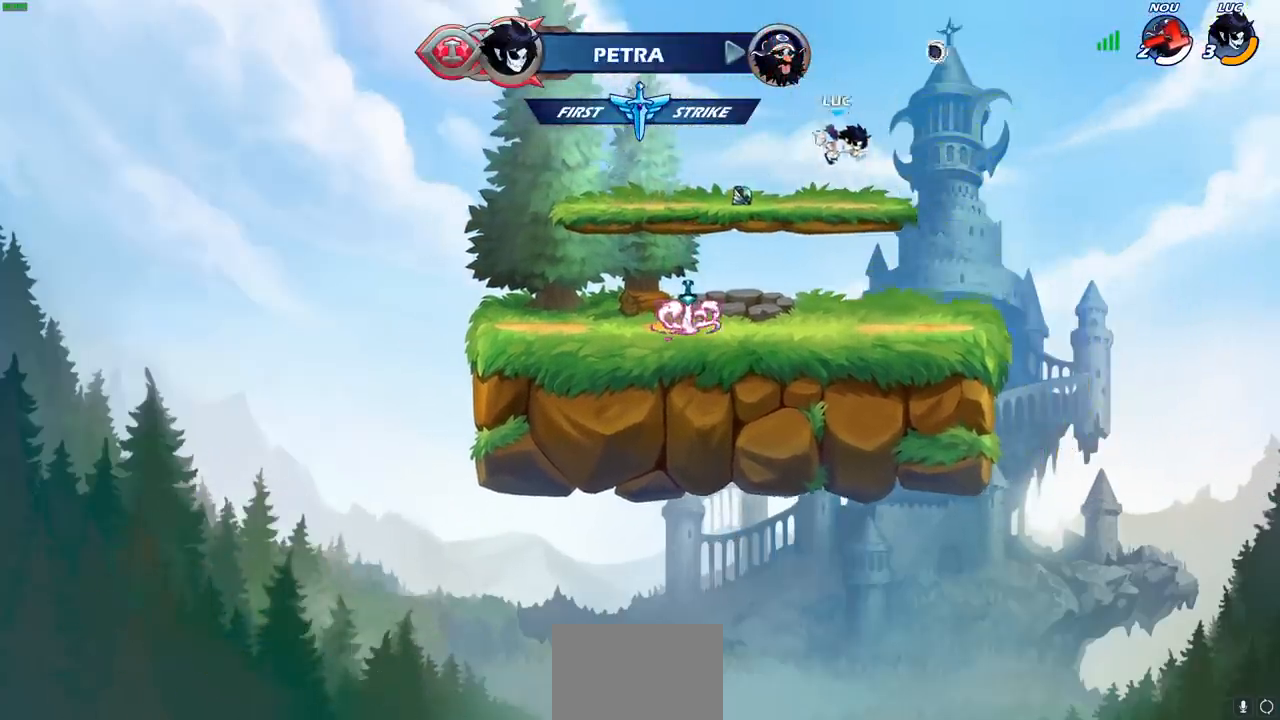
{"buttons": ["CROSS", "R1"], "left_stick": "left", "right_stick": "center", "events": [[17, "left_stick", "left"], [233, "R2", "down"], [333, "R2", "up"], [417, "R1", "down"], [467, "CROSS", "down"]]}
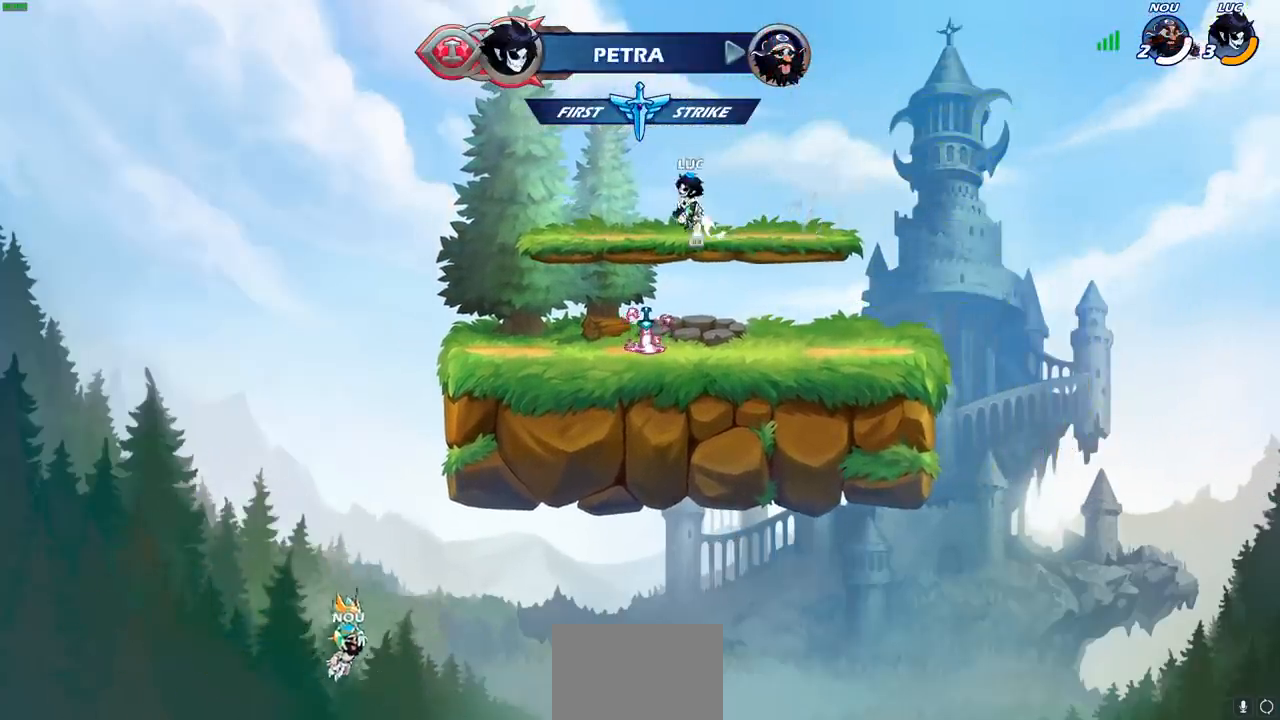
{"buttons": [], "left_stick": "center", "right_stick": "center", "events": [[50, "R1", "up"], [100, "CROSS", "up"], [217, "CROSS", "down"], [300, "left_stick", "center"], [333, "CROSS", "up"]]}
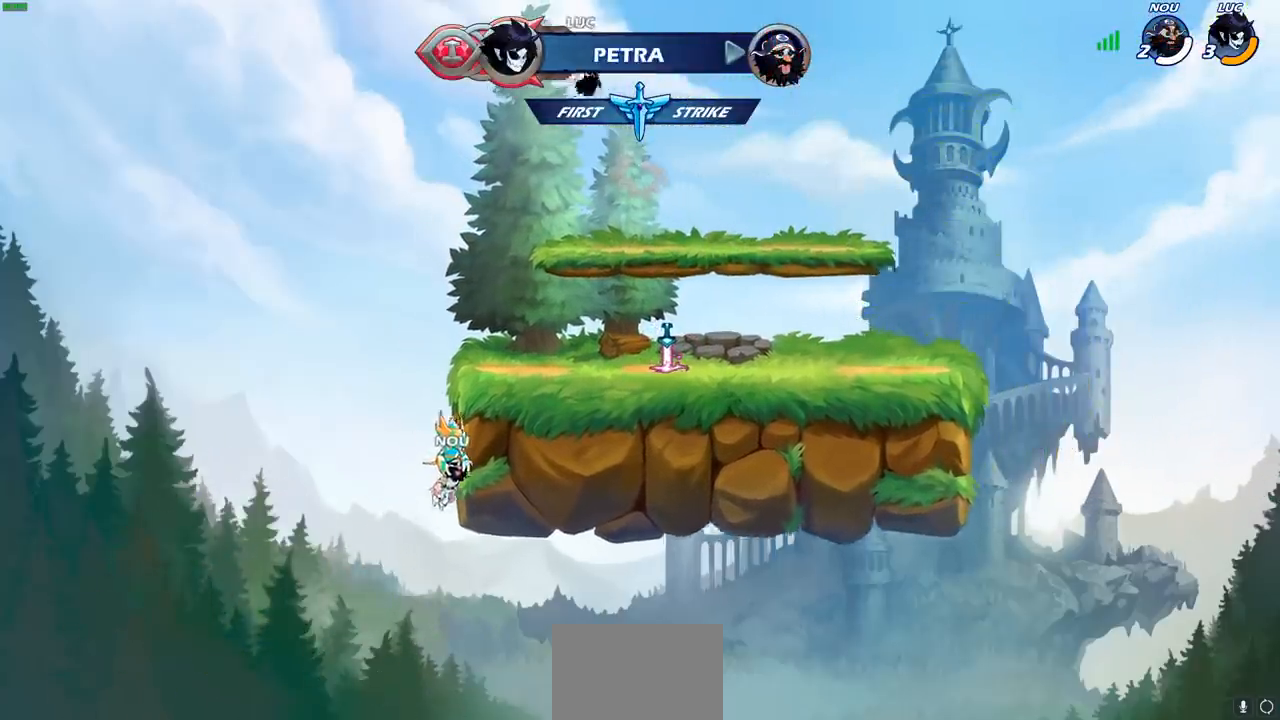
{"buttons": [], "left_stick": "down", "right_stick": "center", "events": [[17, "CIRCLE", "down"], [83, "CIRCLE", "up"], [450, "left_stick", "down"]]}
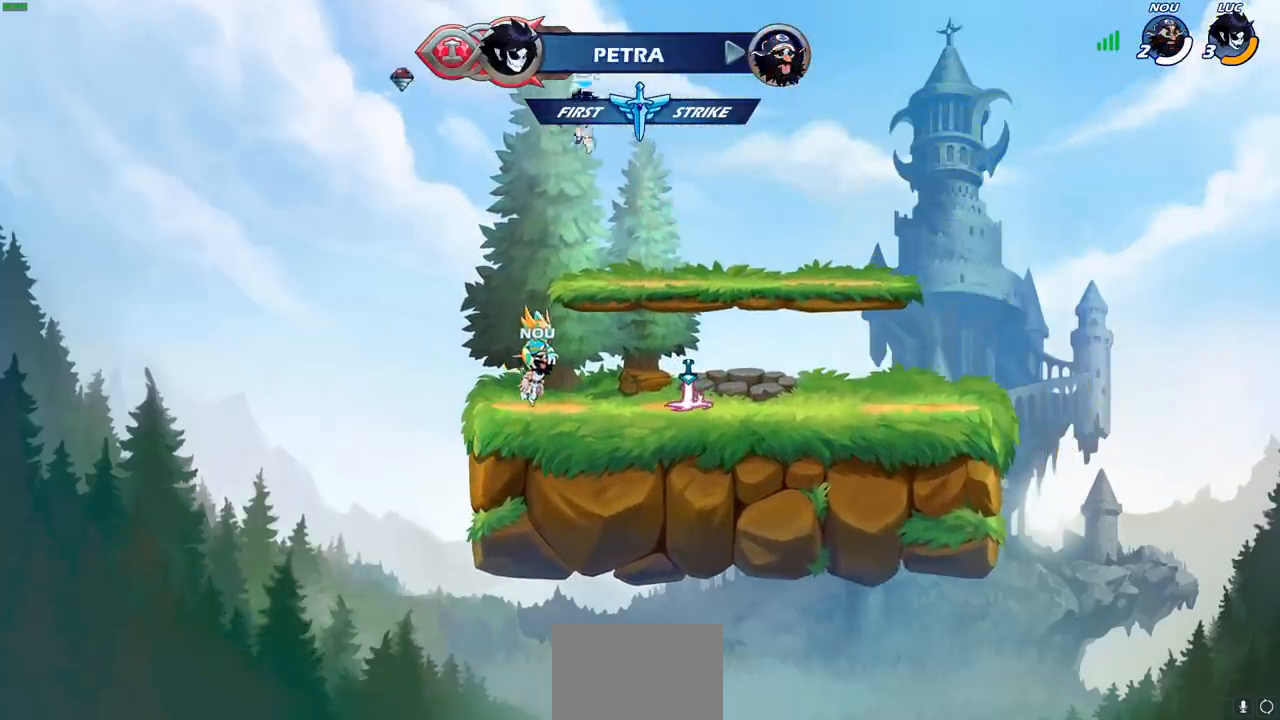
{"buttons": [], "left_stick": "down-right", "right_stick": "center", "events": [[117, "left_stick", "down-right"]]}
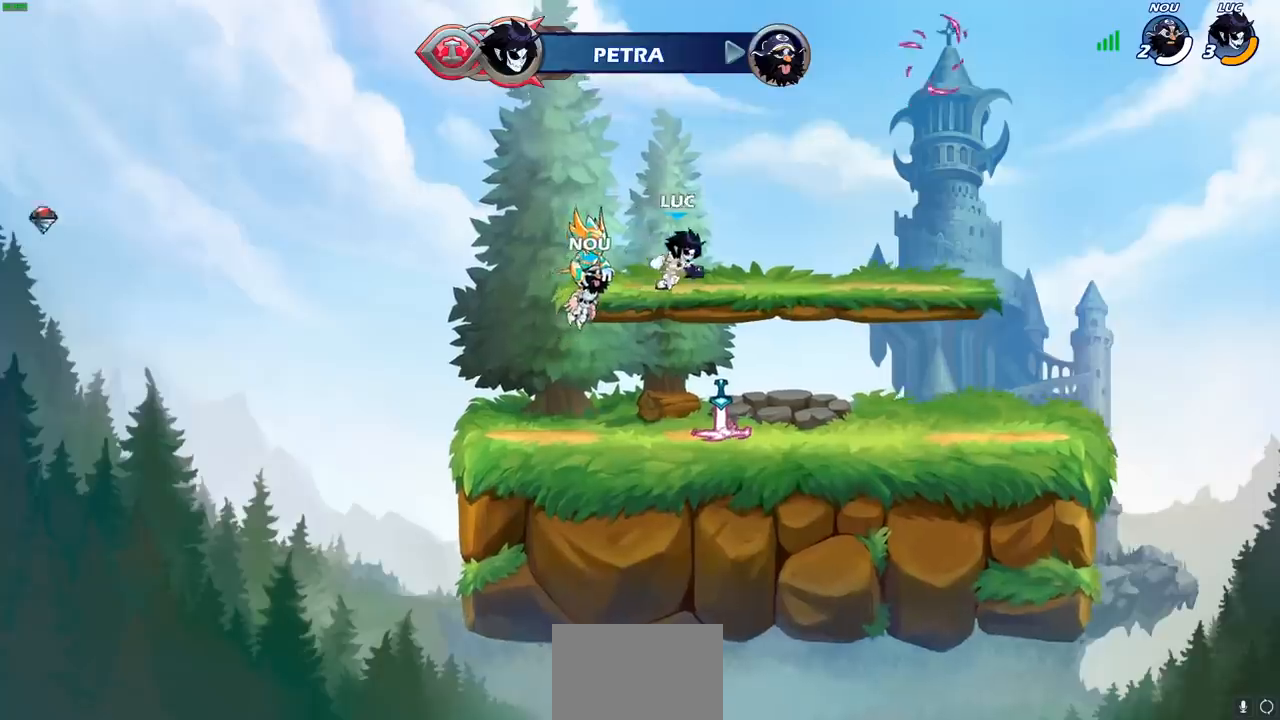
{"buttons": ["R1"], "left_stick": "down-left", "right_stick": "center", "events": [[117, "left_stick", "down-left"], [483, "R1", "down"]]}
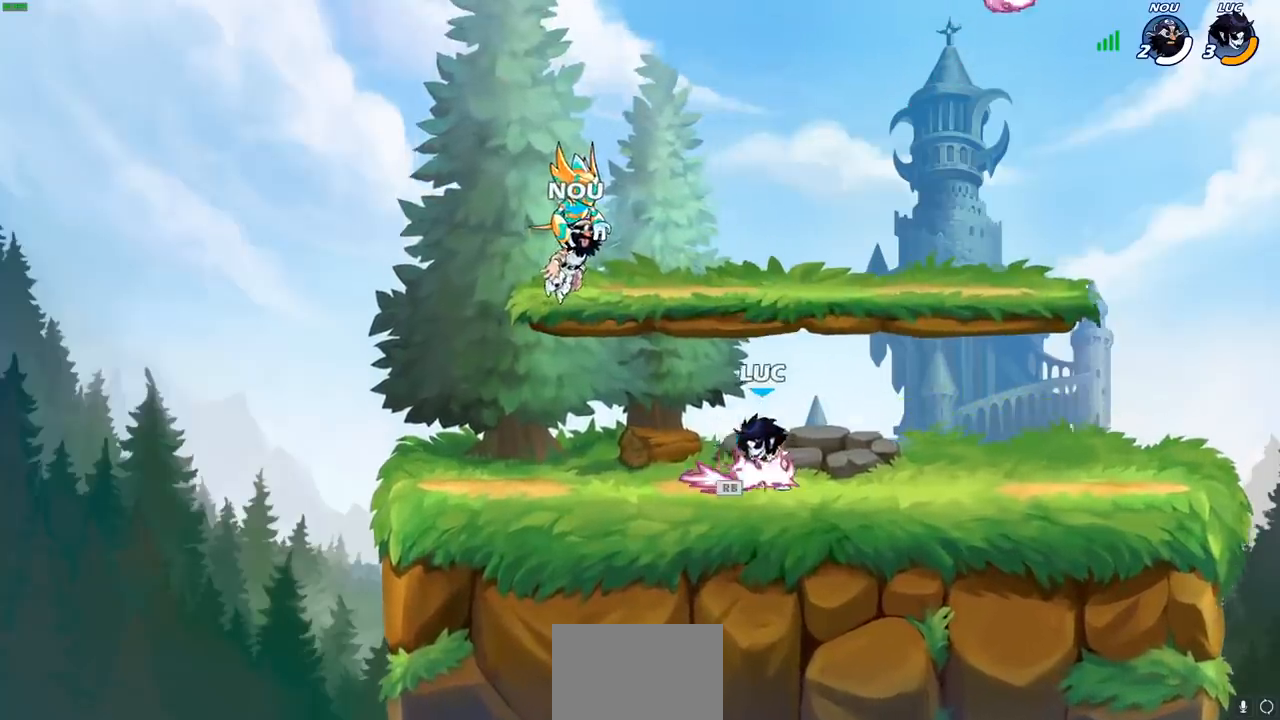
{"buttons": [], "left_stick": "center", "right_stick": "center", "events": [[100, "R1", "up"], [100, "left_stick", "up-left"], [150, "R1", "down"], [150, "R2", "down"], [167, "CIRCLE", "down"], [183, "left_stick", "center"], [250, "CIRCLE", "up"], [283, "R1", "up"], [283, "R2", "up"]]}
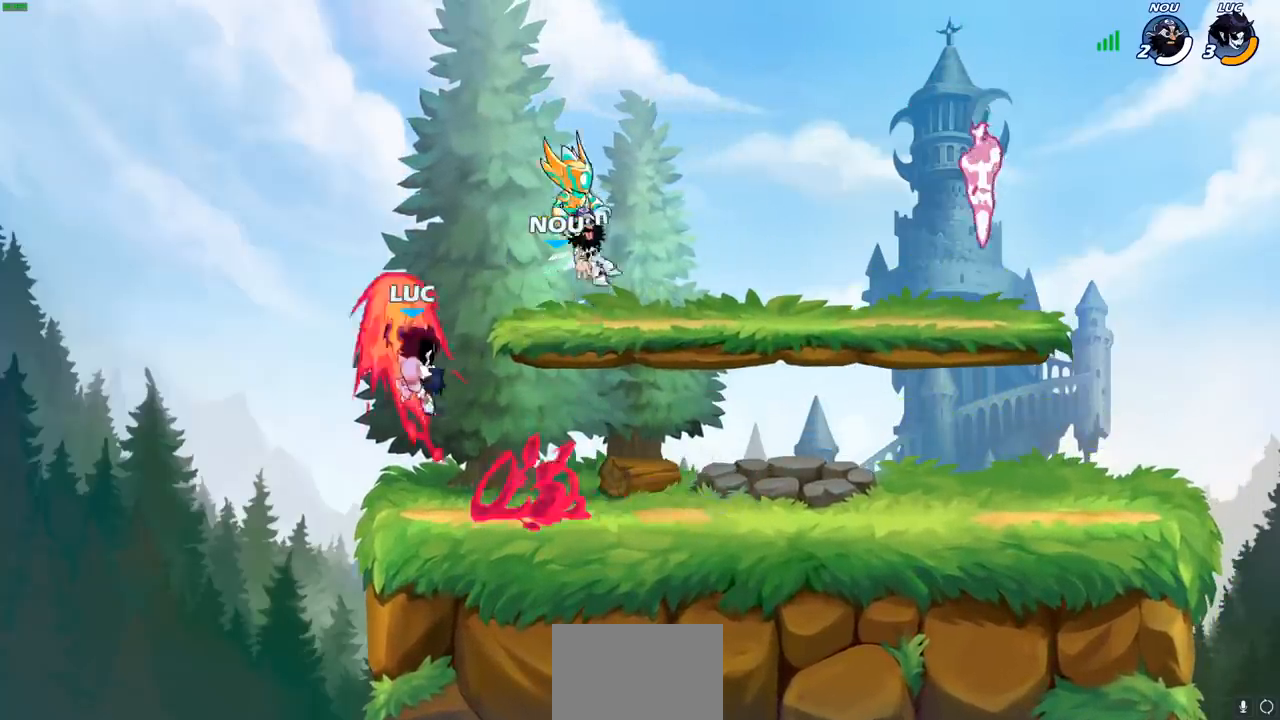
{"buttons": [], "left_stick": "right", "right_stick": "center", "events": [[333, "left_stick", "right"]]}
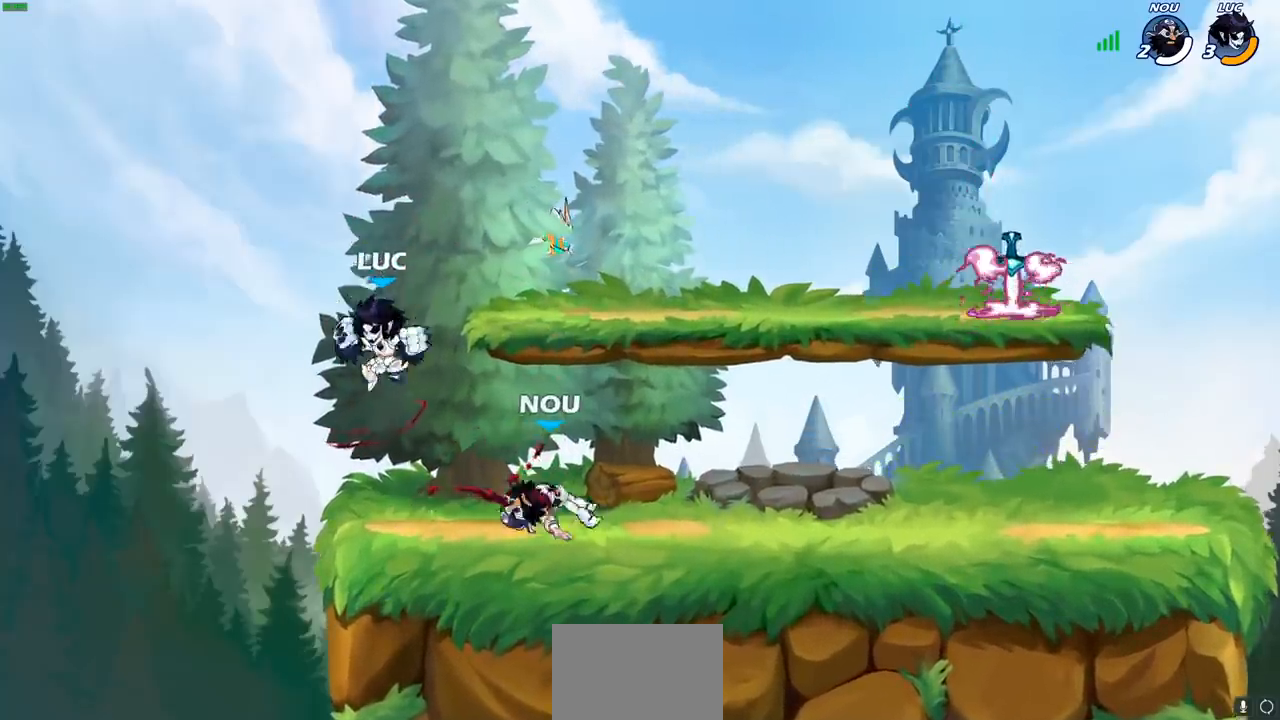
{"buttons": [], "left_stick": "down", "right_stick": "center", "events": [[17, "left_stick", "down-right"], [217, "left_stick", "right"], [267, "R2", "down"], [283, "R1", "down"], [300, "CROSS", "down"], [400, "CROSS", "up"], [400, "R1", "up"], [417, "R2", "up"], [433, "left_stick", "down"]]}
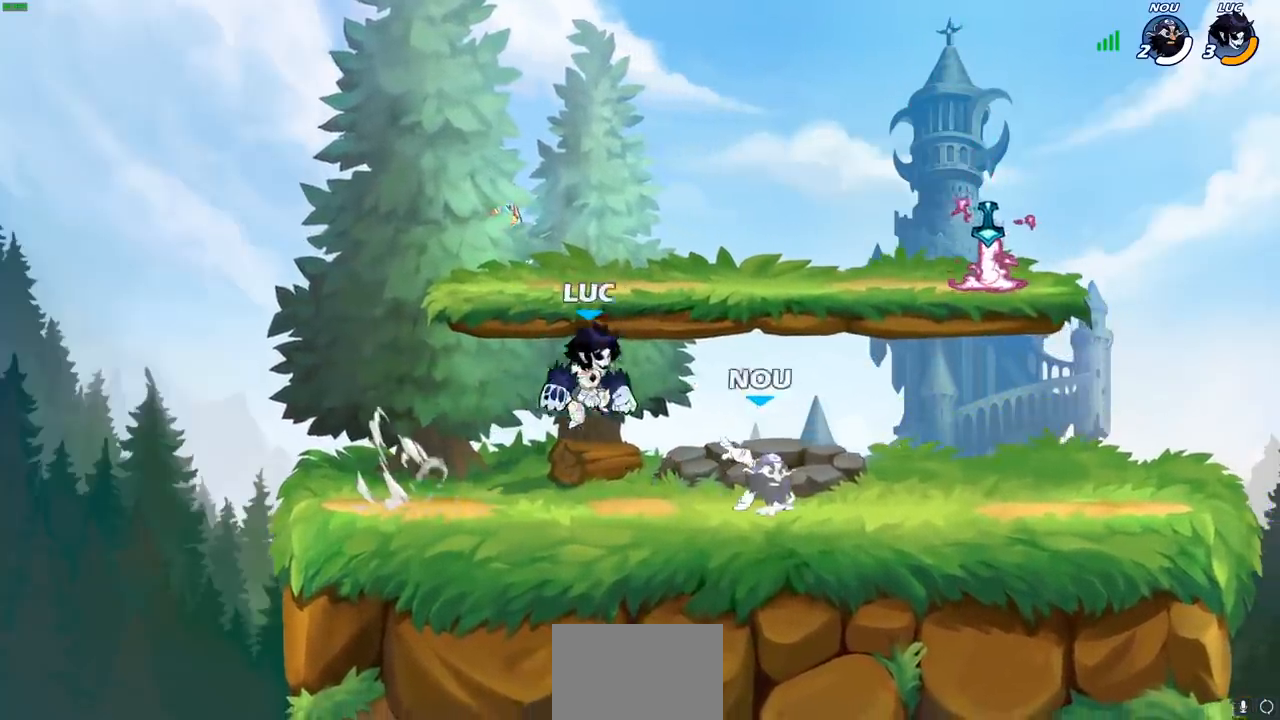
{"buttons": [], "left_stick": "right", "right_stick": "center", "events": [[250, "left_stick", "left"], [383, "left_stick", "up-left"], [500, "left_stick", "right"]]}
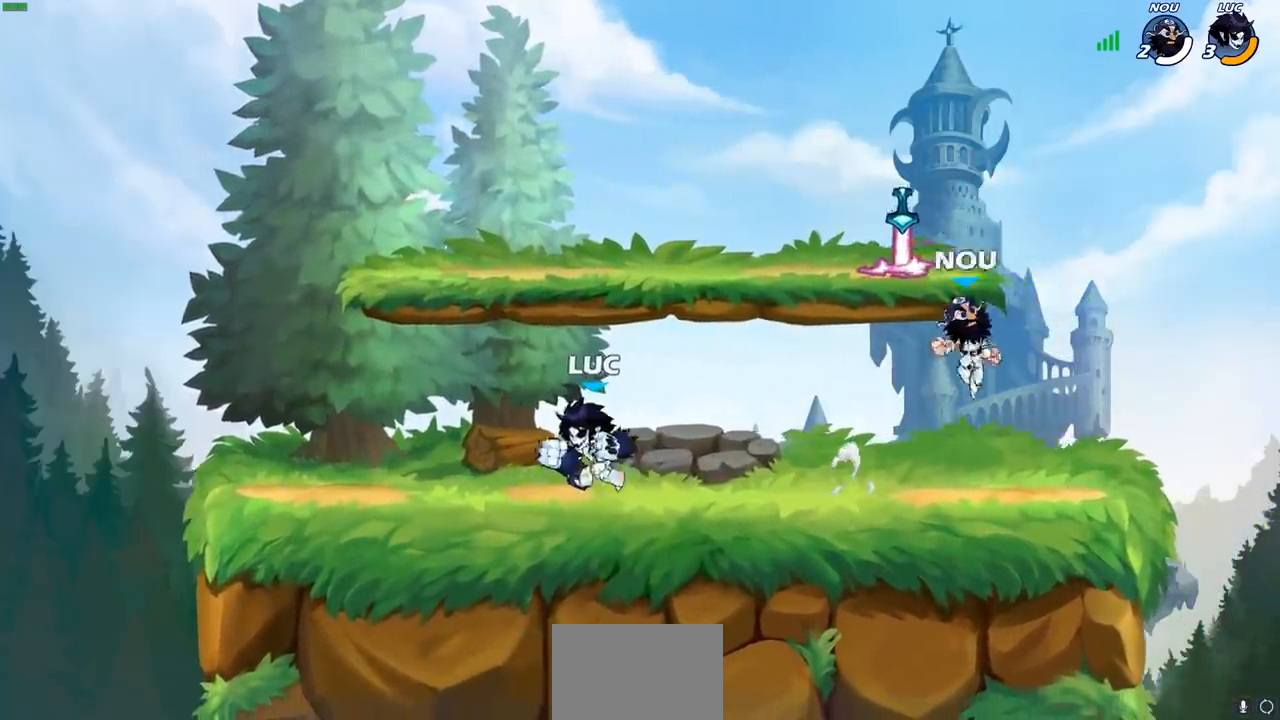
{"buttons": [], "left_stick": "right", "right_stick": "center", "events": [[200, "left_stick", "up-left"], [367, "left_stick", "right"]]}
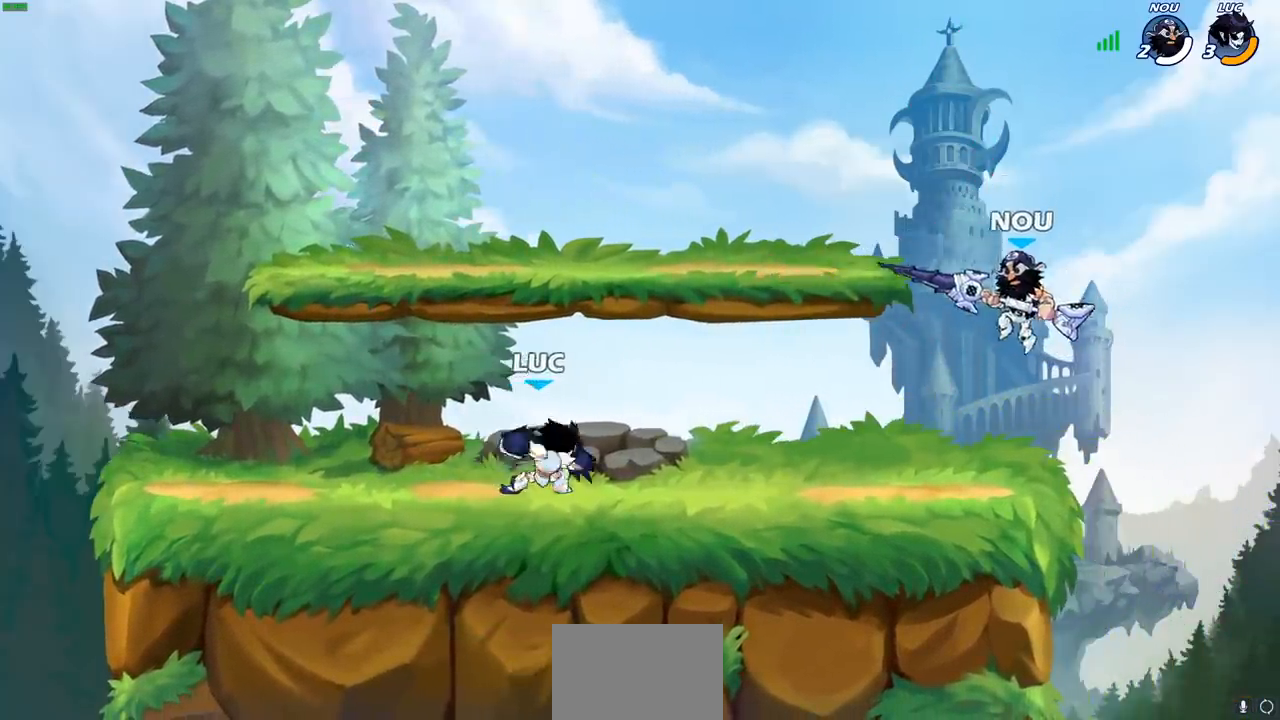
{"buttons": [], "left_stick": "center", "right_stick": "center", "events": [[50, "R1", "down"], [50, "R2", "down"], [167, "left_stick", "down"], [200, "SQUARE", "down"], [267, "R1", "up"], [267, "R2", "up"], [283, "SQUARE", "up"], [333, "left_stick", "center"]]}
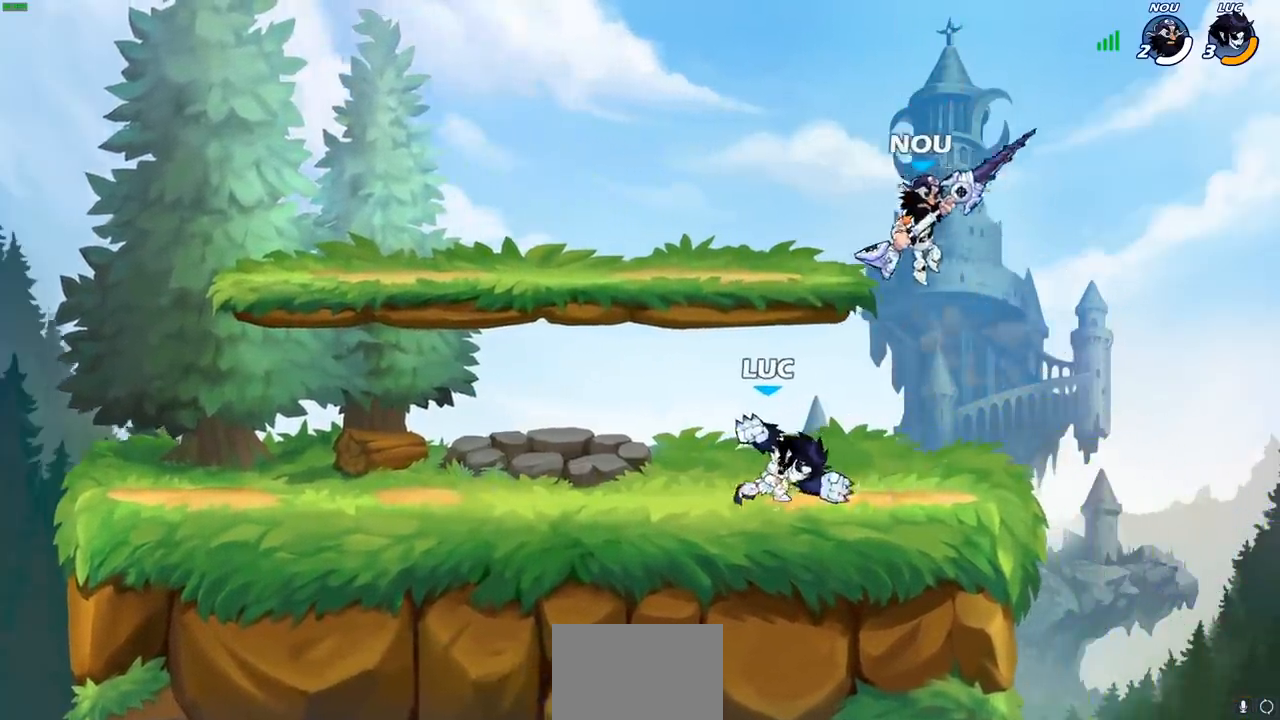
{"buttons": [], "left_stick": "up-left", "right_stick": "center", "events": [[183, "left_stick", "up-left"], [233, "CROSS", "down"], [333, "R1", "down"], [333, "R2", "down"], [367, "CROSS", "up"], [500, "R1", "up"], [500, "R2", "up"]]}
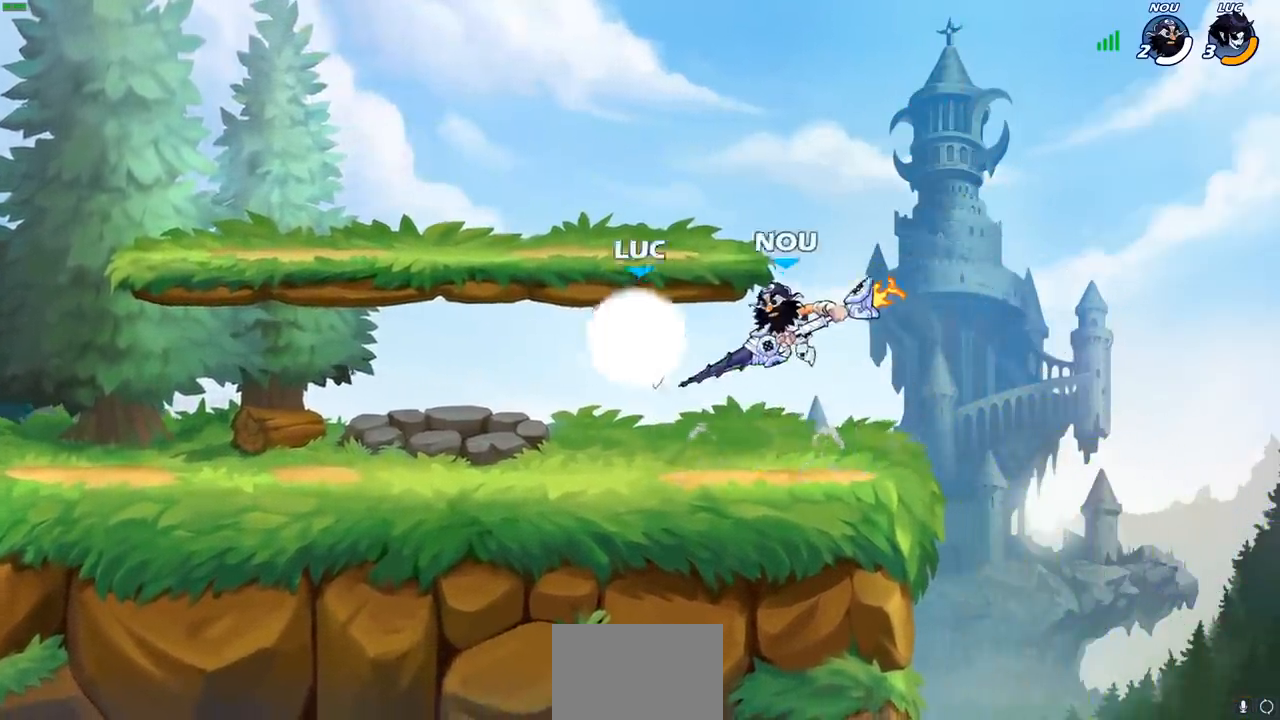
{"buttons": [], "left_stick": "center", "right_stick": "center", "events": [[17, "left_stick", "up-right"], [117, "left_stick", "center"]]}
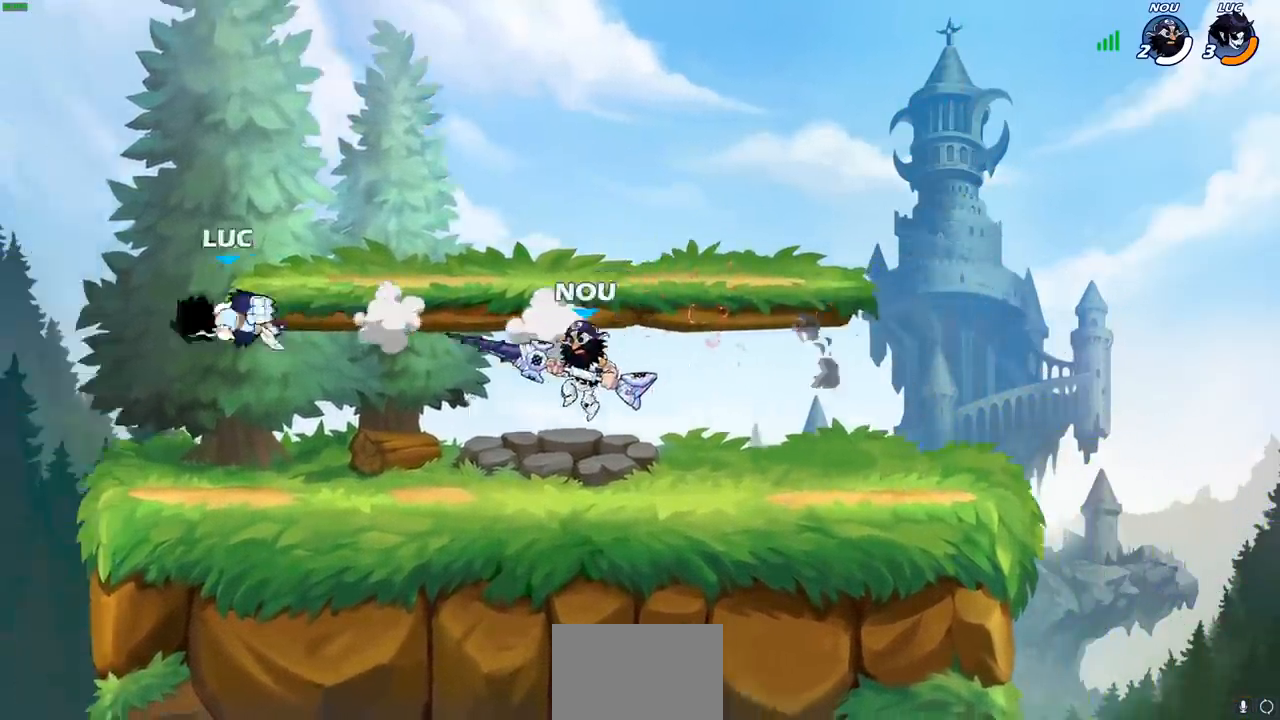
{"buttons": [], "left_stick": "right", "right_stick": "center", "events": [[383, "left_stick", "right"]]}
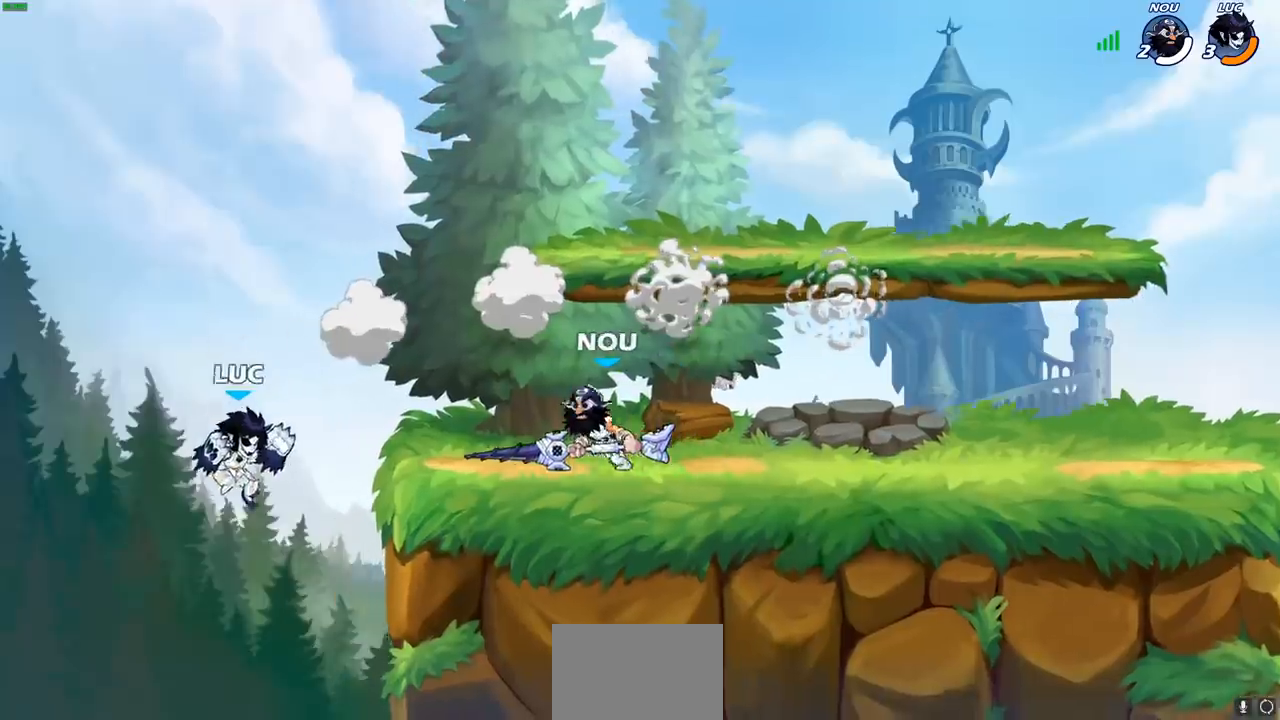
{"buttons": [], "left_stick": "right", "right_stick": "center", "events": [[283, "CROSS", "down"], [333, "CIRCLE", "down"], [333, "CROSS", "up"], [433, "CIRCLE", "up"]]}
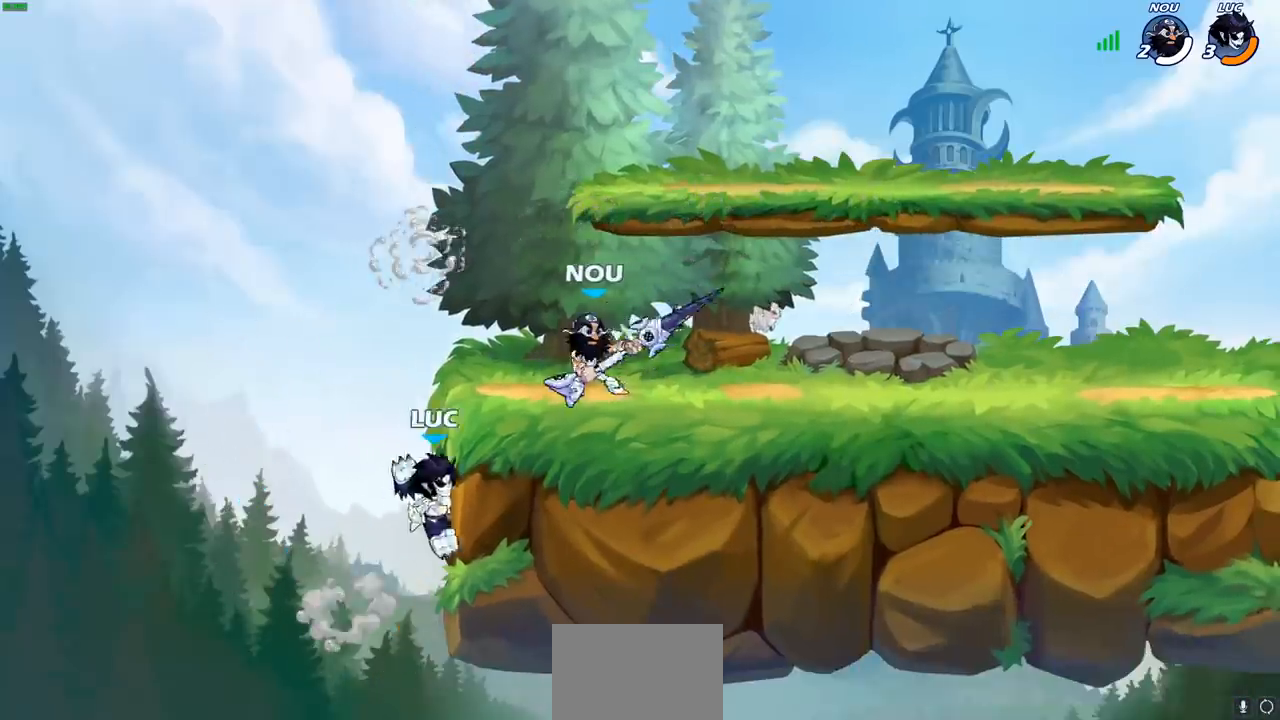
{"buttons": [], "left_stick": "left", "right_stick": "center", "events": [[117, "left_stick", "up-left"], [383, "left_stick", "up-right"], [467, "left_stick", "left"]]}
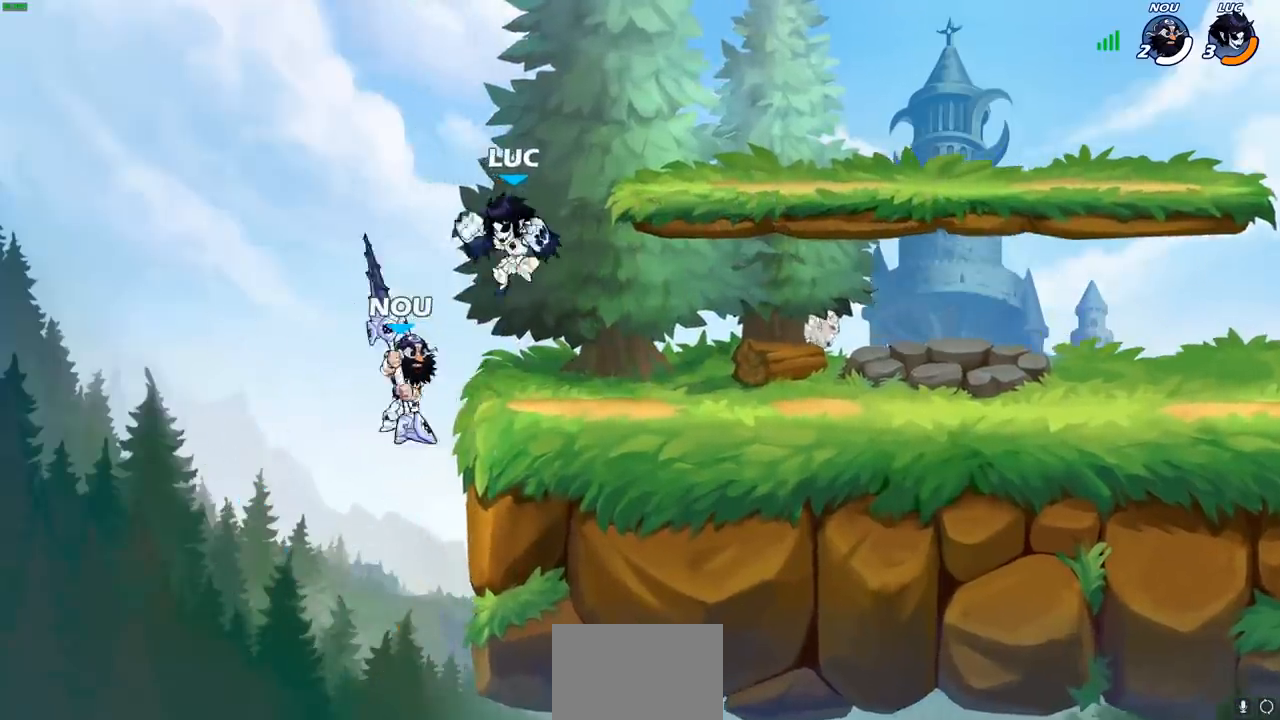
{"buttons": [], "left_stick": "center", "right_stick": "center", "events": [[67, "SQUARE", "down"], [133, "SQUARE", "up"], [200, "left_stick", "center"]]}
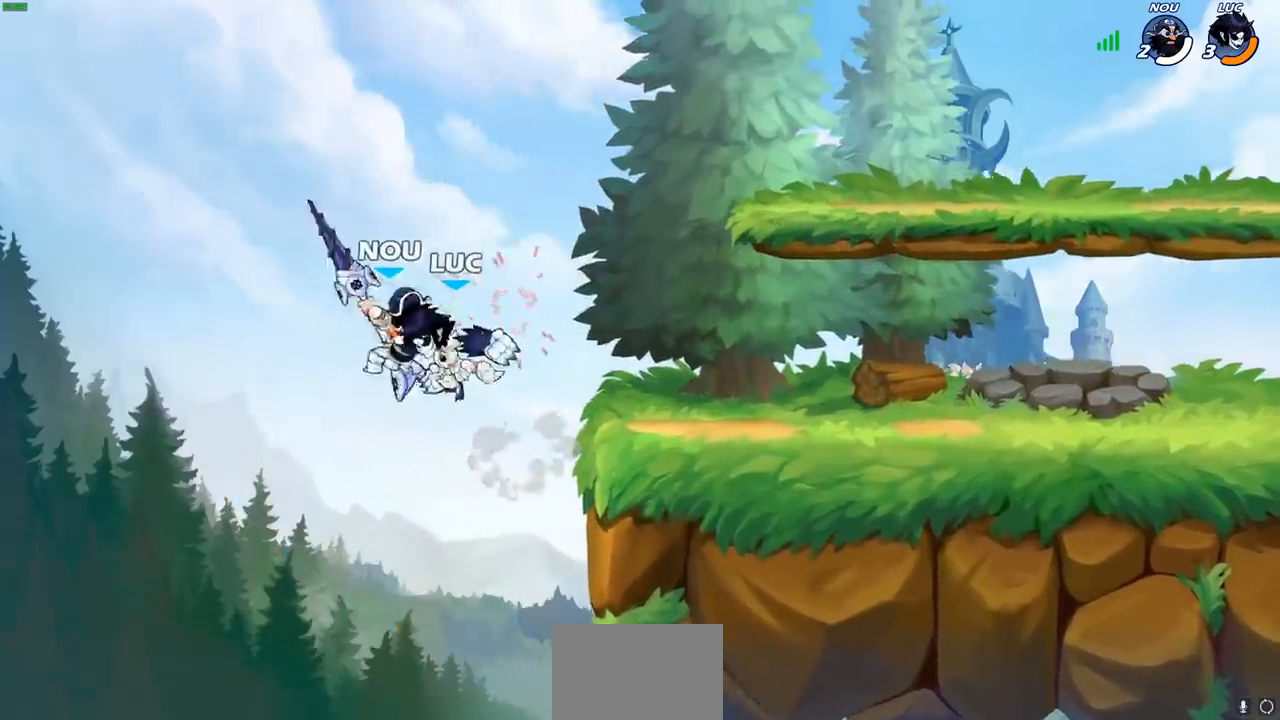
{"buttons": [], "left_stick": "right", "right_stick": "center", "events": [[100, "left_stick", "right"]]}